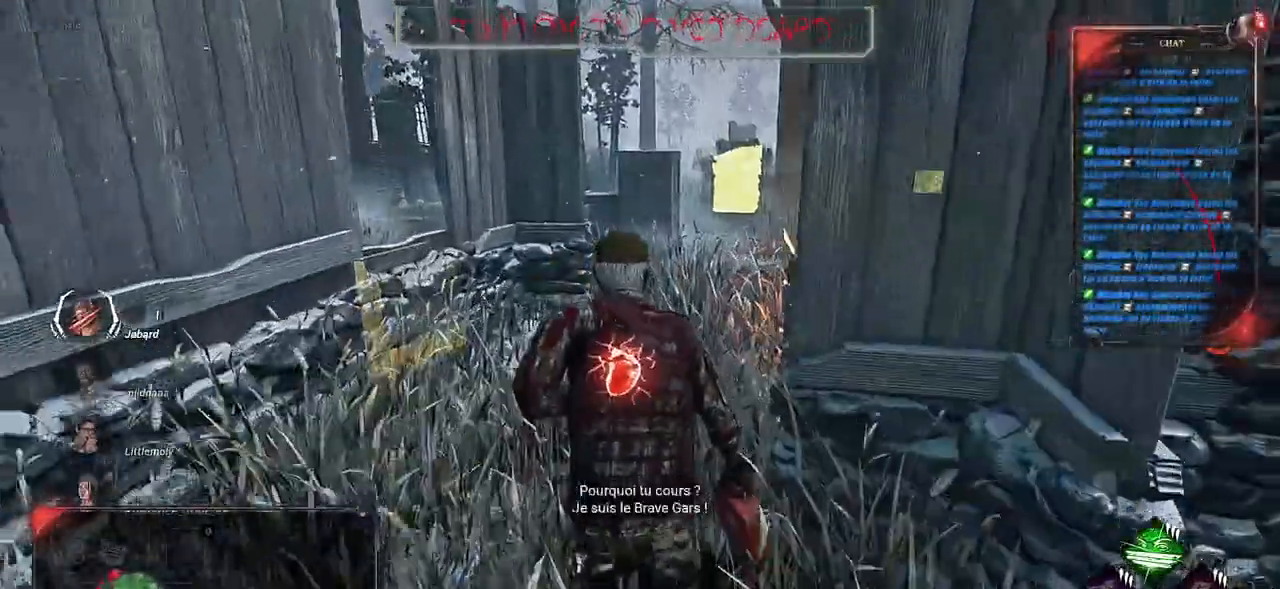
Gameplay with keyboard and mouse; each line is a JSON object with the keys and mouse buttons held at the frame after it. "events" lists presses ("down") and releases ("up") of "a", "ctrl", "d", "e", "f", "q", "r", "s", "shift", "space", "tab", "z", "mouse_left", "mouse_wheel", "mouse_right", "mouse_mb4" and "mouse_mb5" between this image and that frame as [ms after this image, input, new state], when the widget could be followed in between. "mouse_left", "mouse_wheel", "mouse_right", "mouse_mb4", "mouse_mb5" = the "left", "wheel", "right", "mb4", "mb5" buttons of the "mouse" list. No other keys are recorded. "wheel" means that the mouse wheel is clicked or scrolled. Mouse movement is not recorded.
{"keys": ["shift", "z"], "mouse": [], "events": []}
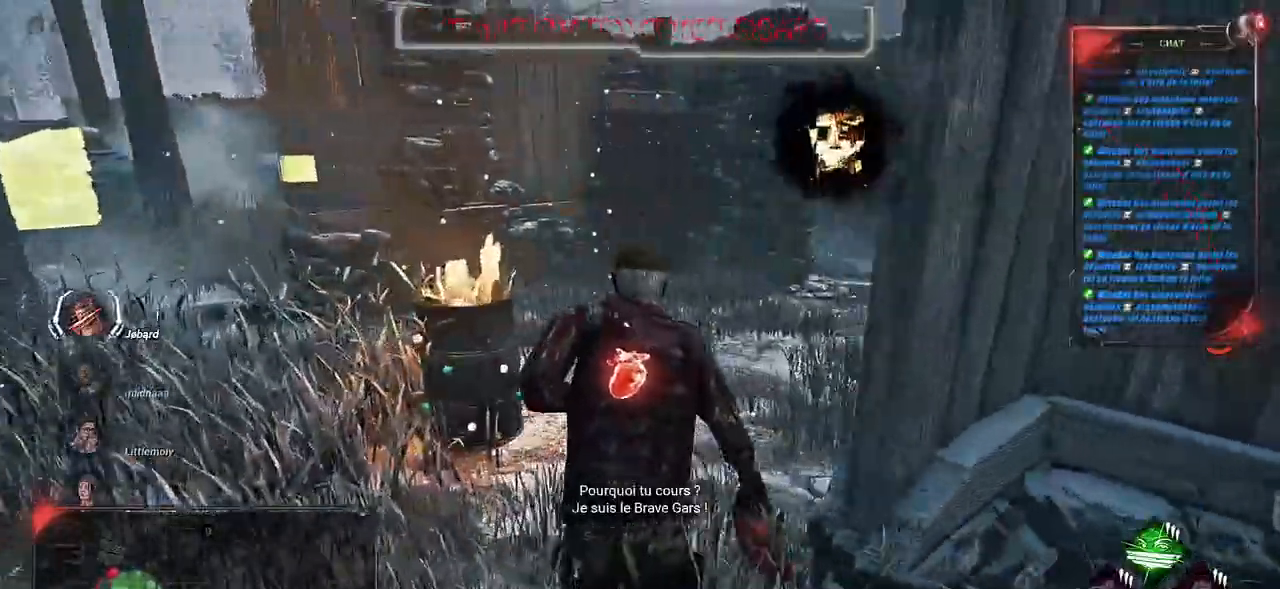
{"keys": ["shift", "z"], "mouse": [], "events": []}
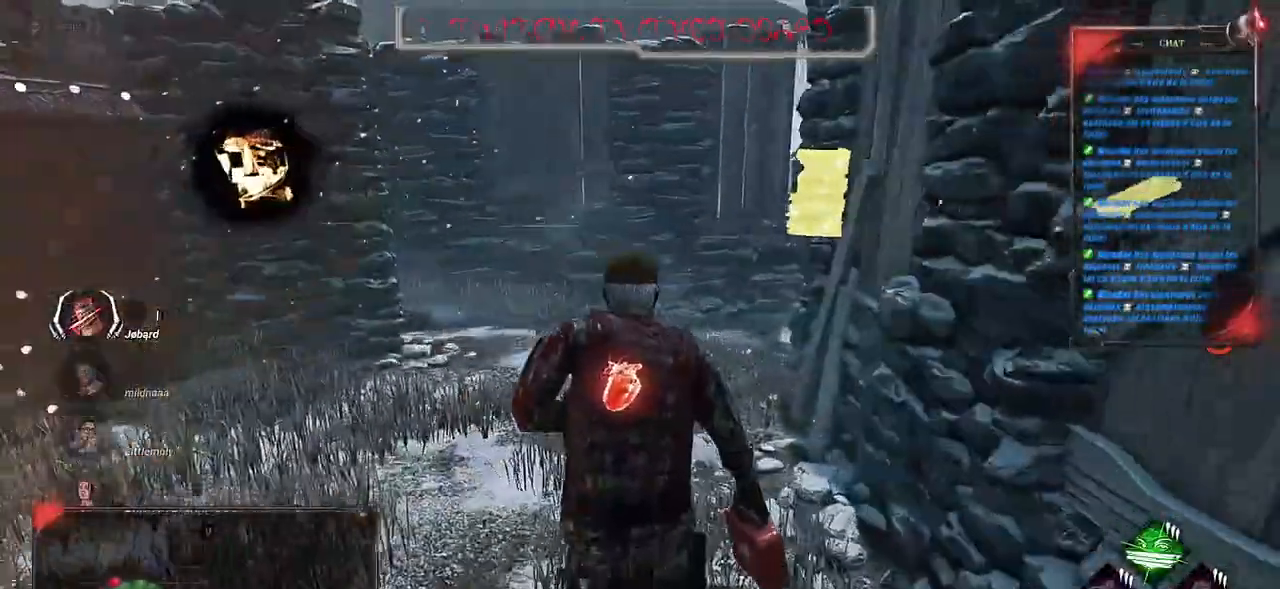
{"keys": ["shift", "z"], "mouse": [], "events": []}
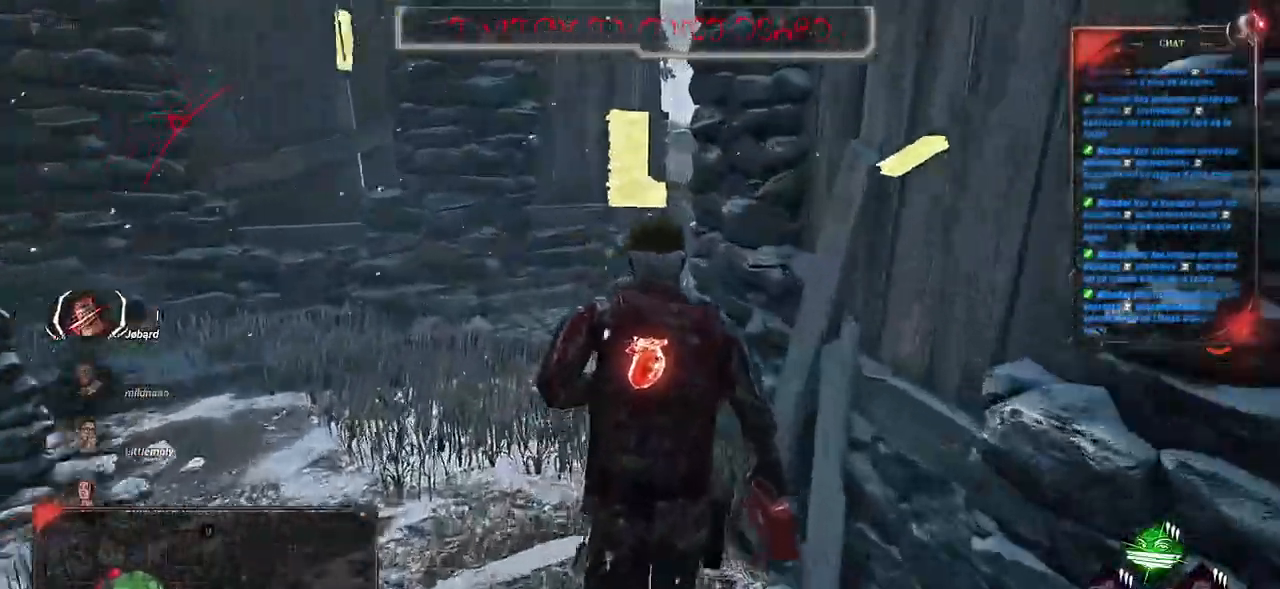
{"keys": ["shift", "z"], "mouse": [], "events": []}
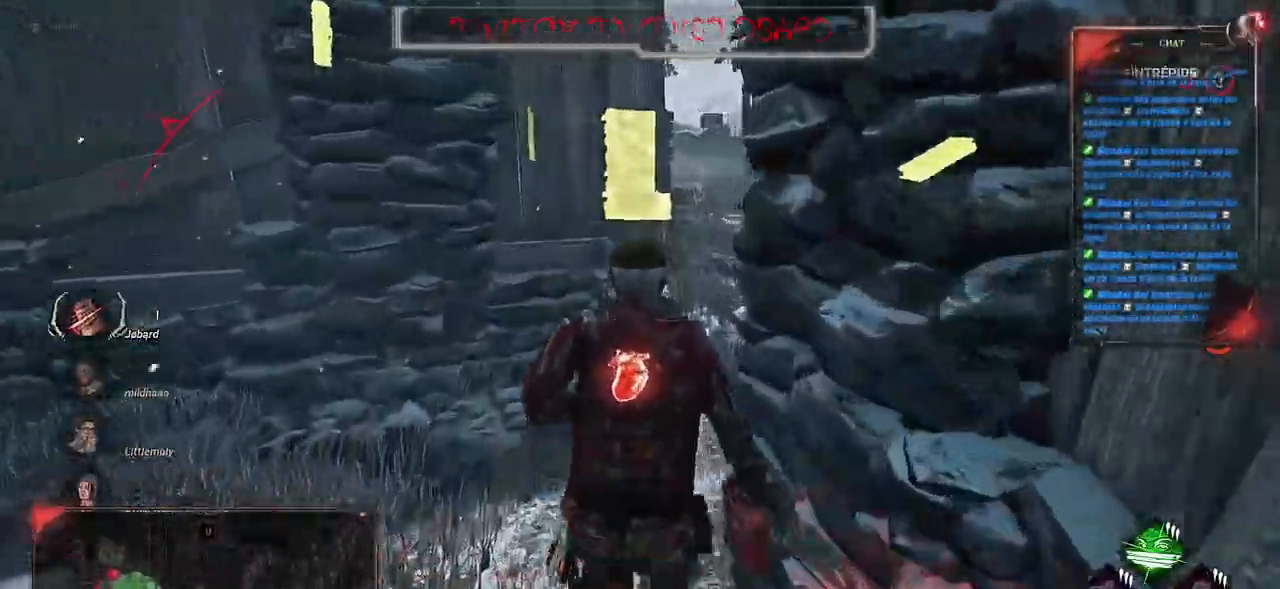
{"keys": ["shift", "z"], "mouse": [], "events": [[183, "d", "down"], [317, "d", "up"]]}
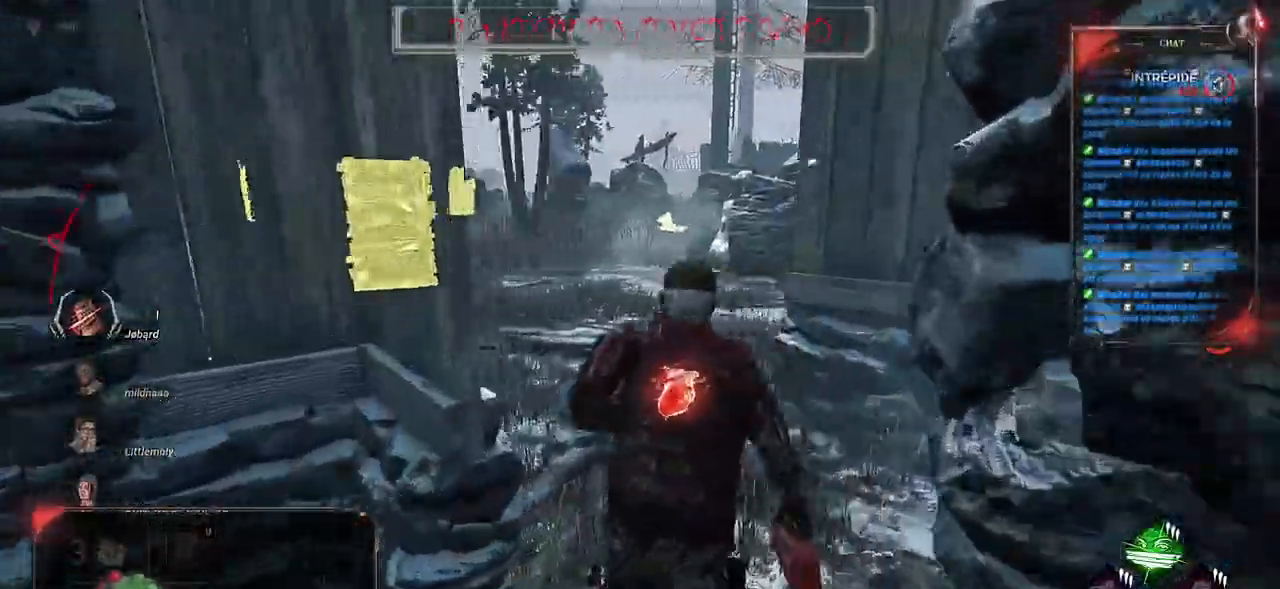
{"keys": ["shift", "z"], "mouse": [], "events": []}
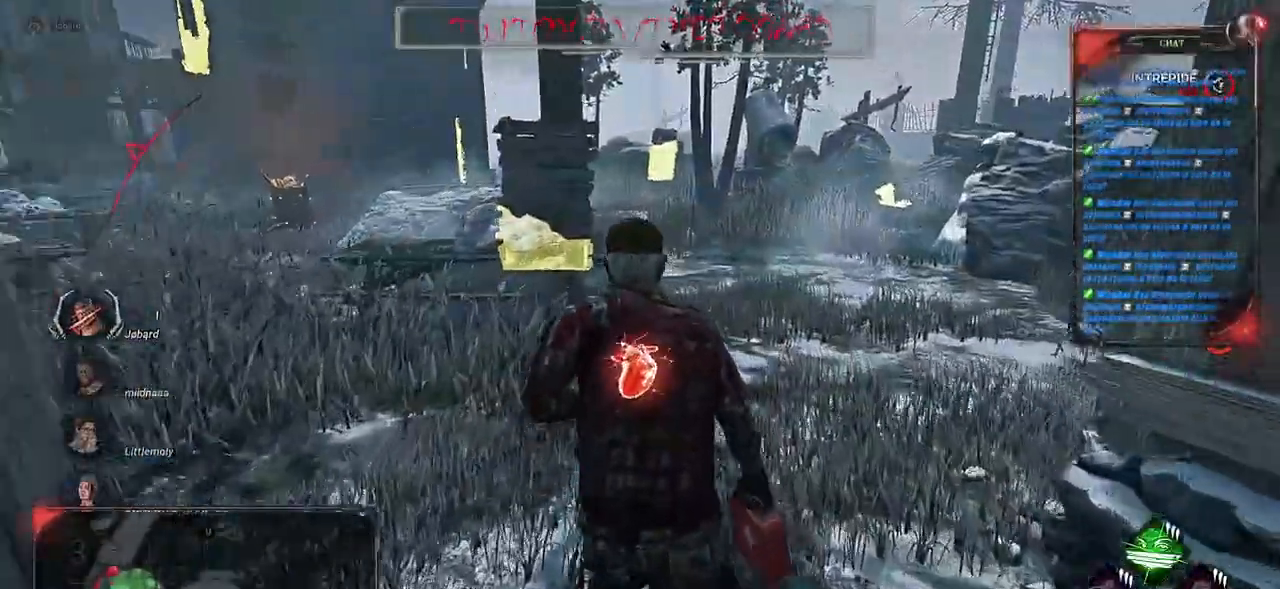
{"keys": ["d", "shift", "z"], "mouse": [], "events": [[100, "d", "down"]]}
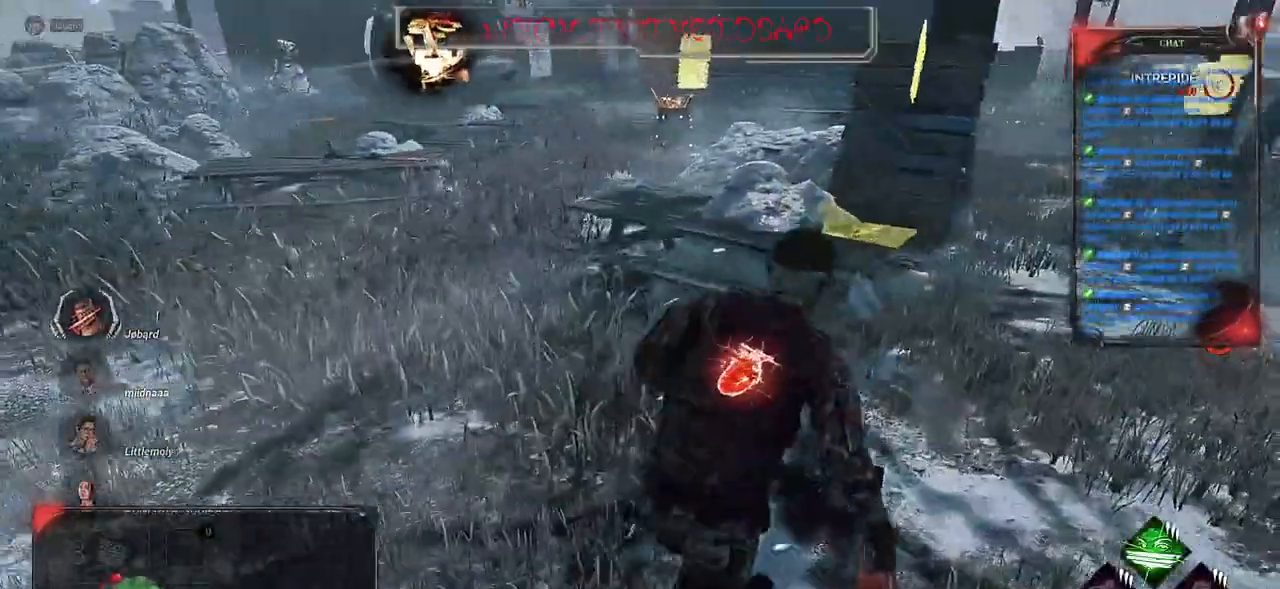
{"keys": ["d", "shift"], "mouse": [], "events": [[333, "z", "up"]]}
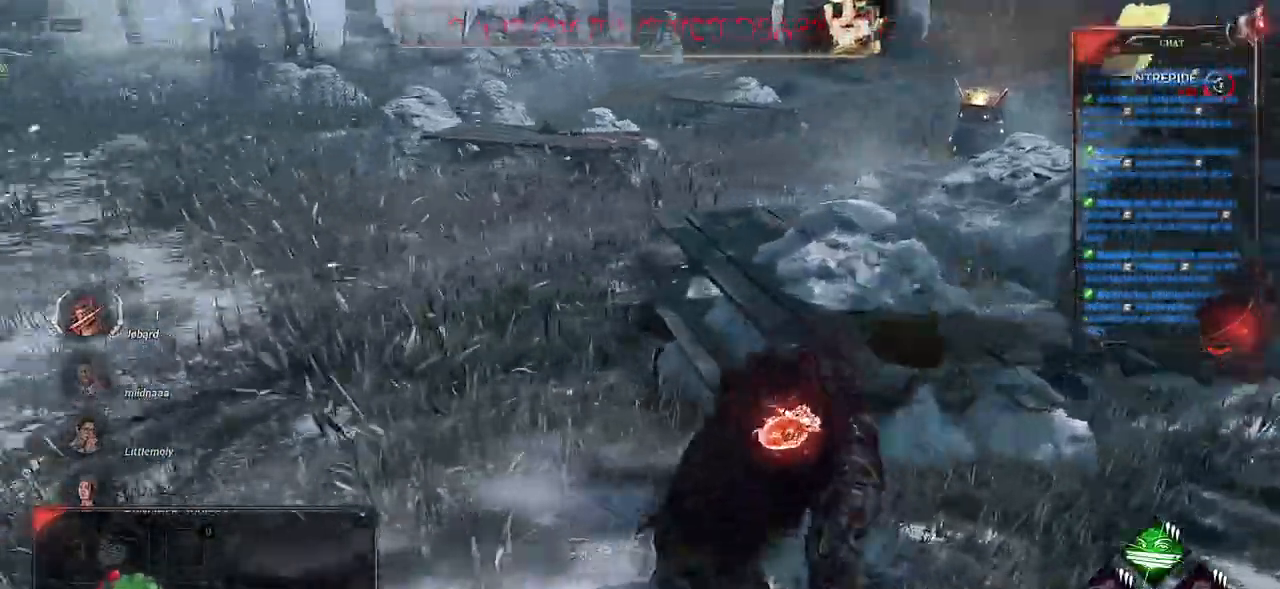
{"keys": ["d", "shift"], "mouse": [], "events": []}
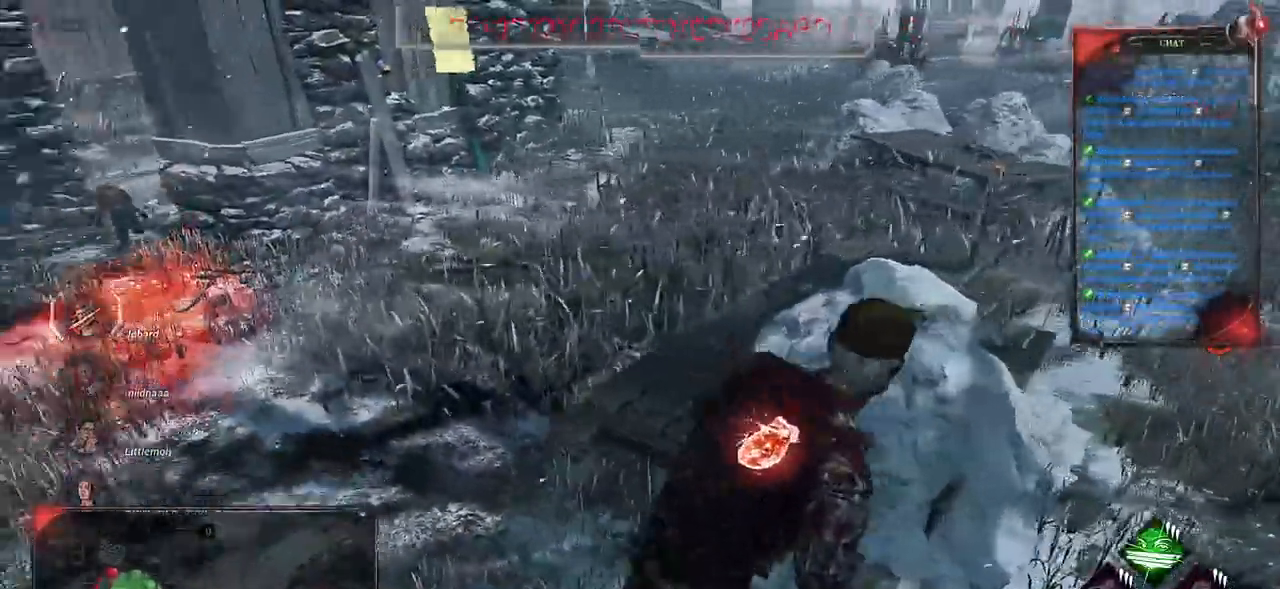
{"keys": ["d", "shift", "z"], "mouse": [], "events": [[267, "z", "down"]]}
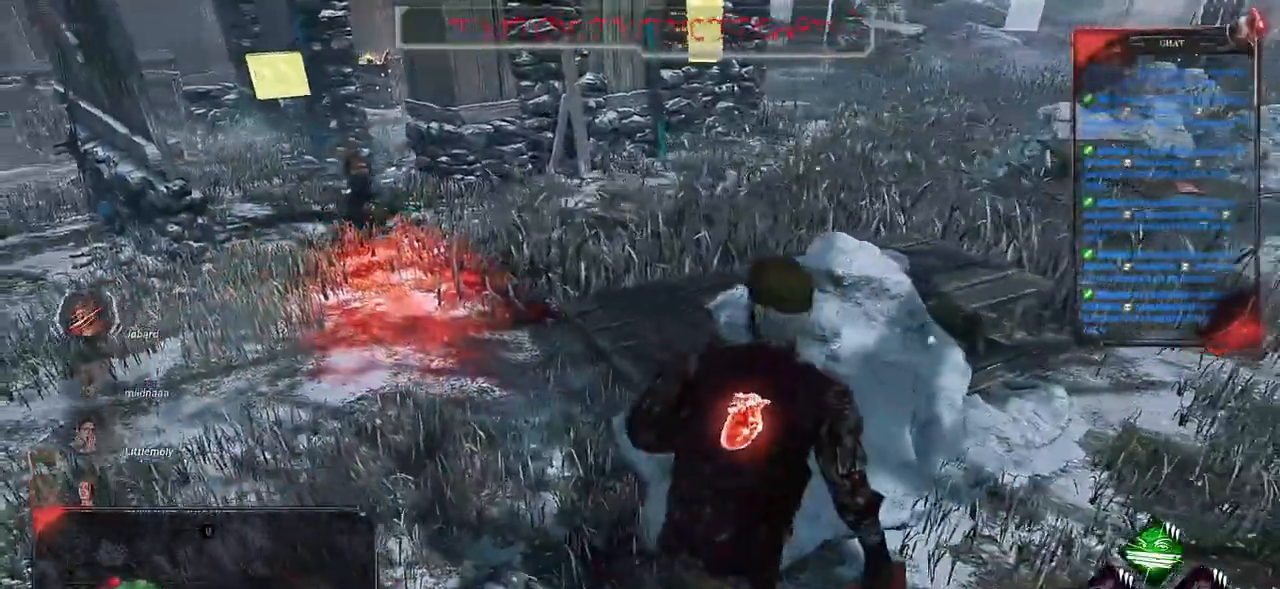
{"keys": ["d", "shift"], "mouse": [], "events": [[317, "z", "up"]]}
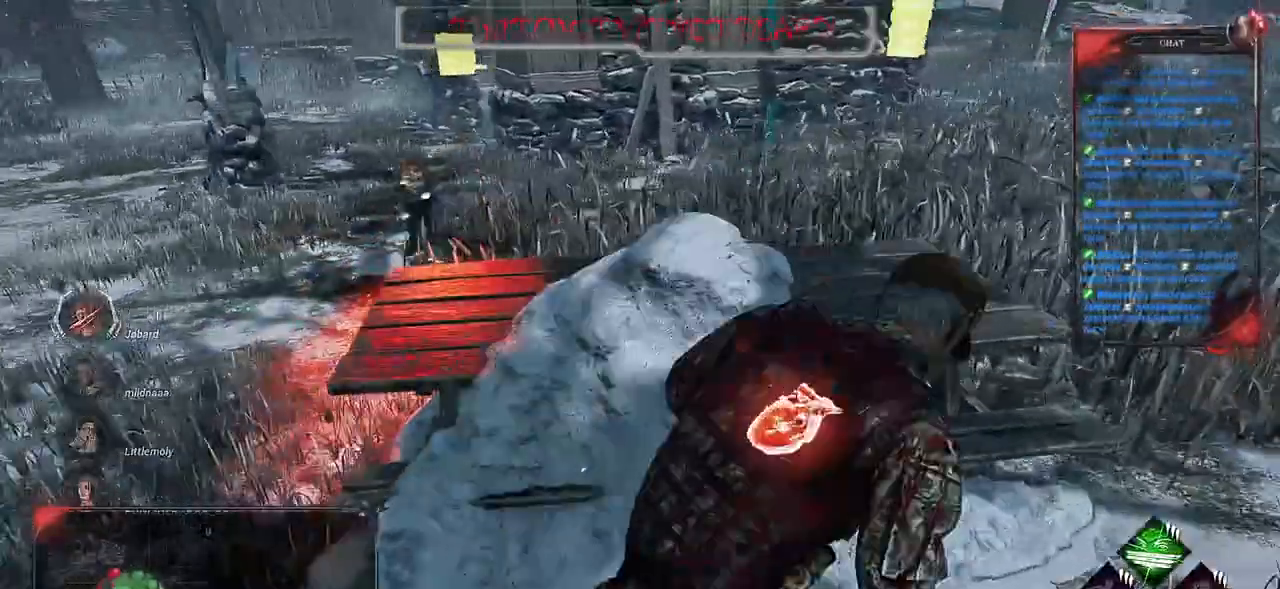
{"keys": ["d", "q", "shift"], "mouse": [], "events": [[167, "q", "down"], [183, "d", "up"], [433, "z", "down"], [467, "d", "down"], [483, "z", "up"]]}
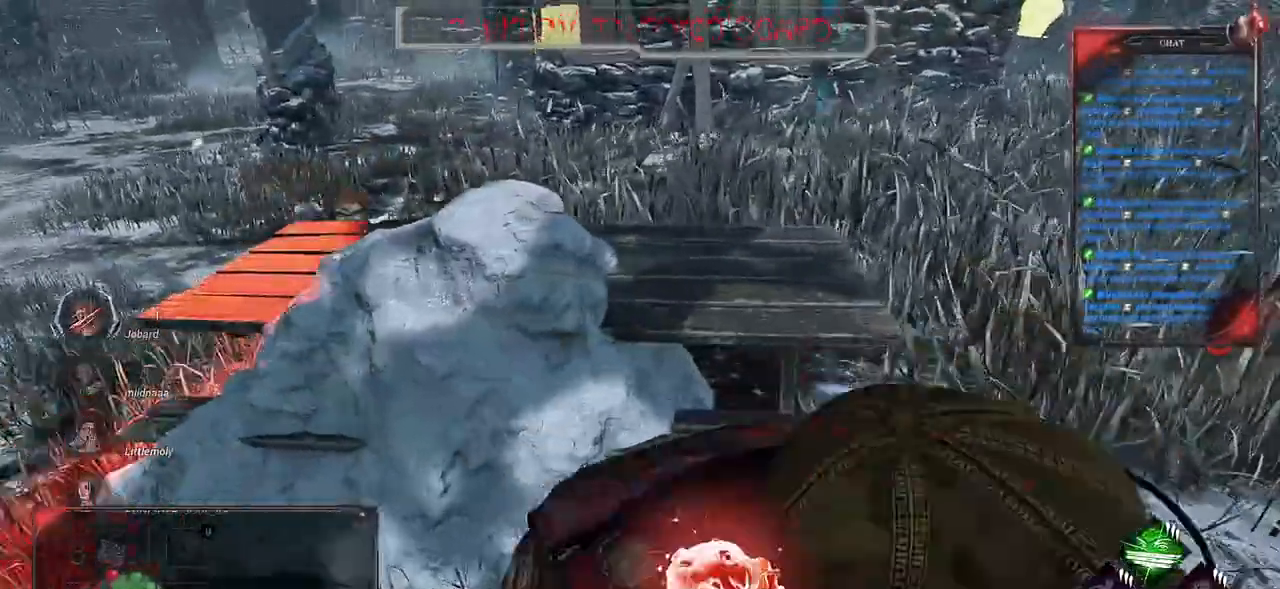
{"keys": ["q", "shift"], "mouse": [], "events": [[33, "q", "up"], [233, "q", "down"], [317, "d", "up"]]}
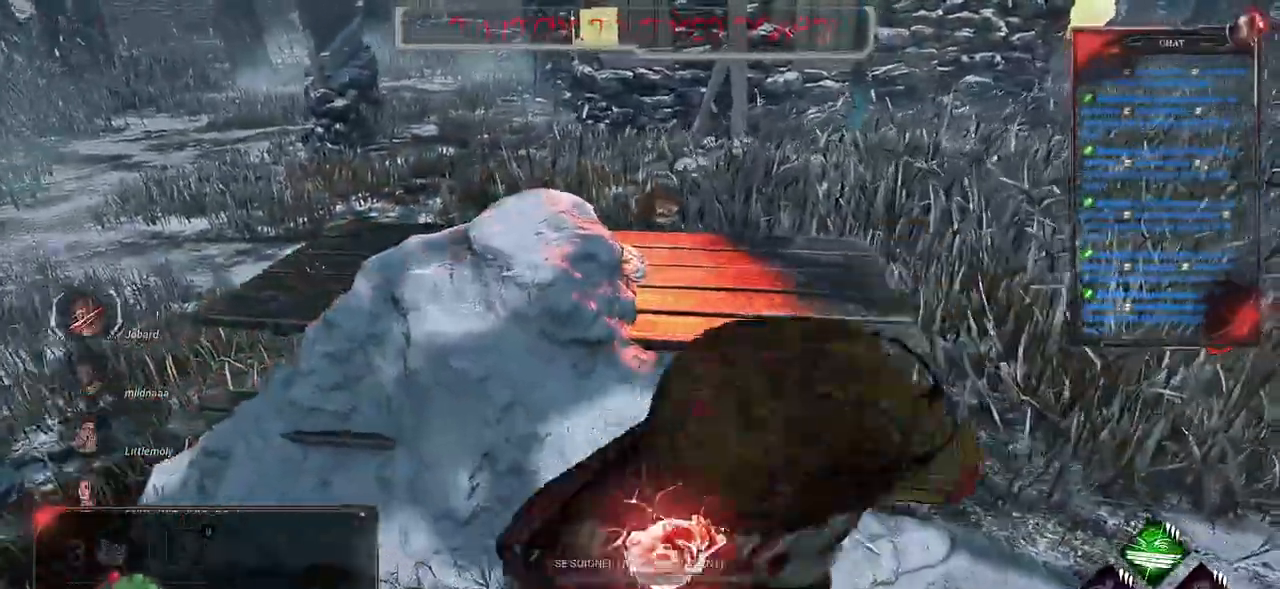
{"keys": ["d", "shift"], "mouse": [], "events": [[17, "d", "down"], [117, "d", "up"], [250, "d", "down"], [250, "q", "up"]]}
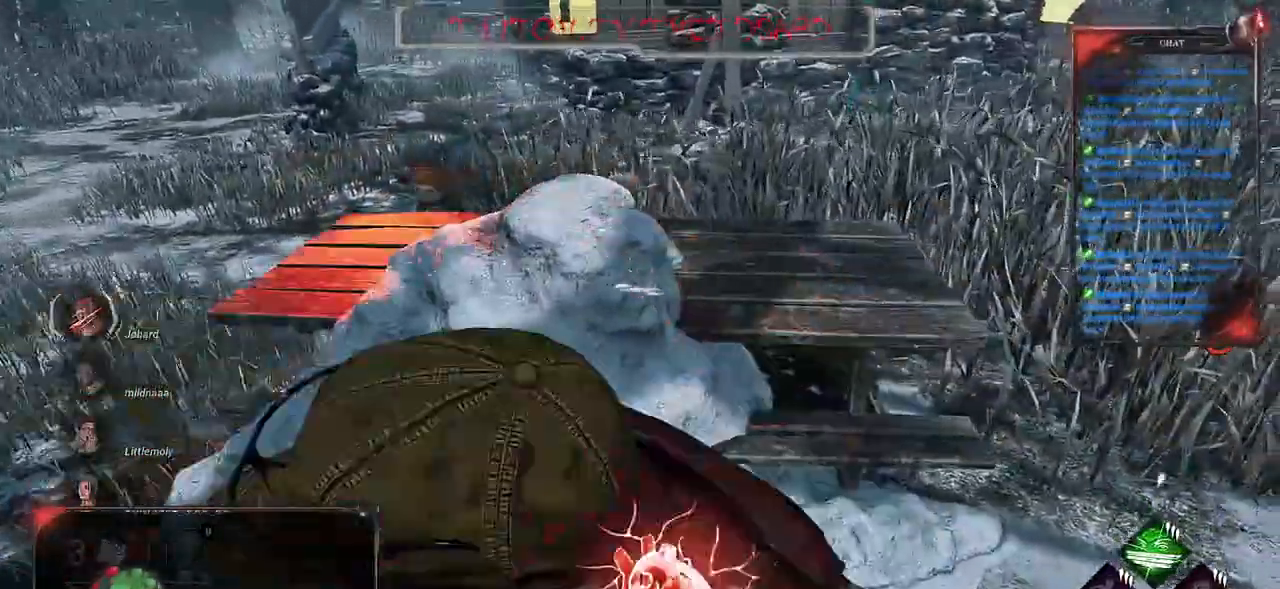
{"keys": ["d", "shift", "space"], "mouse": [], "events": [[50, "d", "up"], [67, "q", "down"], [250, "d", "down"], [267, "q", "up"], [433, "space", "down"]]}
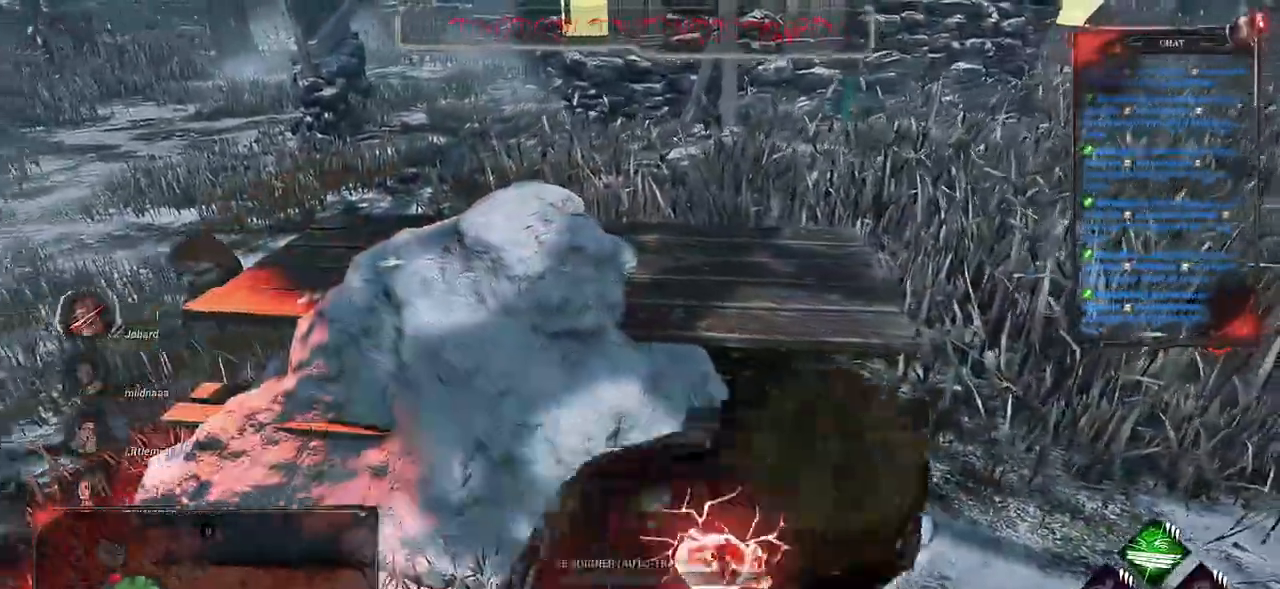
{"keys": ["q", "shift"], "mouse": [], "events": [[50, "space", "up"], [133, "space", "down"], [217, "space", "up"], [417, "q", "down"], [450, "d", "up"]]}
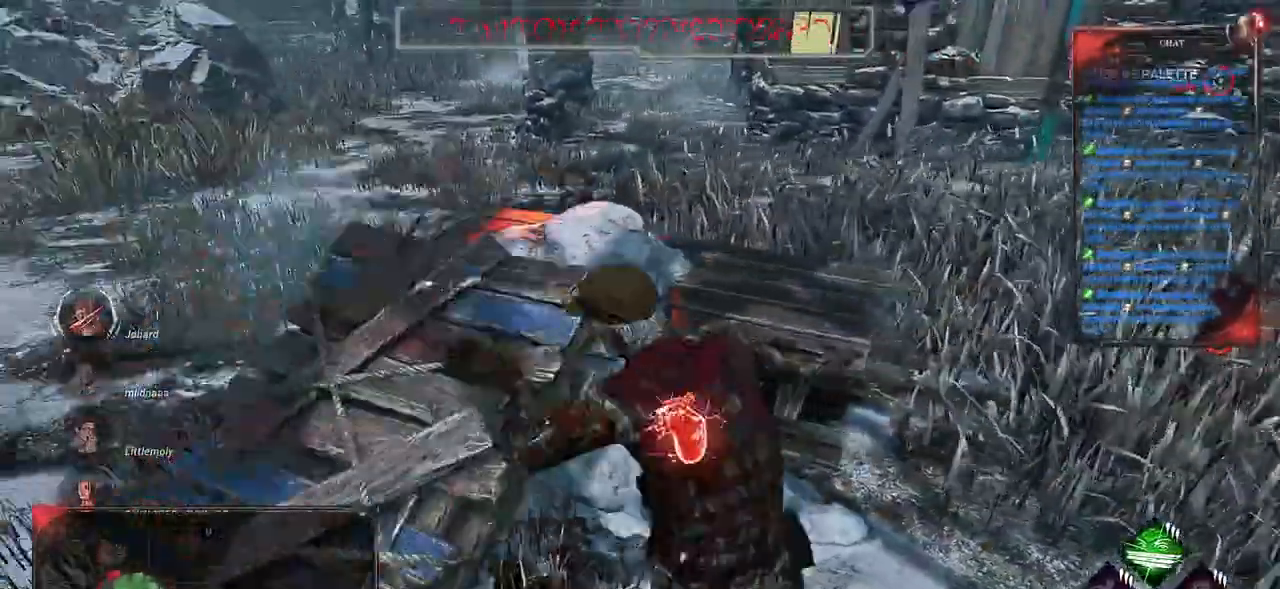
{"keys": ["q", "shift", "space"], "mouse": [], "events": [[150, "space", "down"], [233, "space", "up"], [300, "space", "down"], [383, "space", "up"], [417, "space", "down"]]}
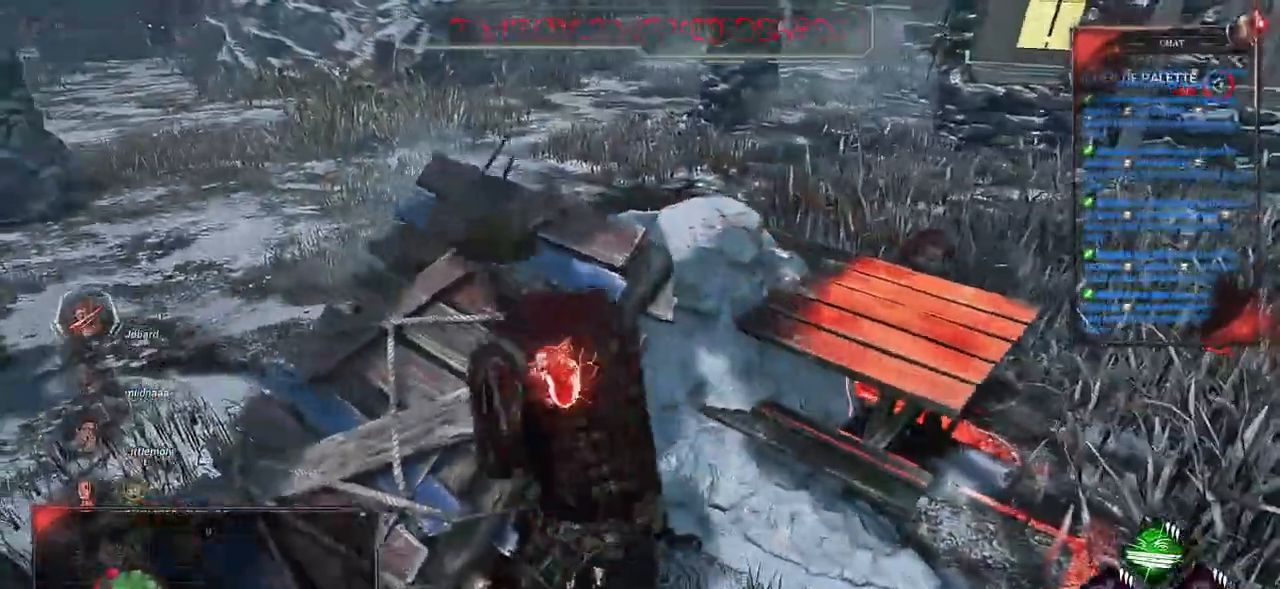
{"keys": ["q", "s", "shift"], "mouse": [], "events": [[17, "space", "up"], [67, "space", "down"], [150, "space", "up"], [433, "s", "down"]]}
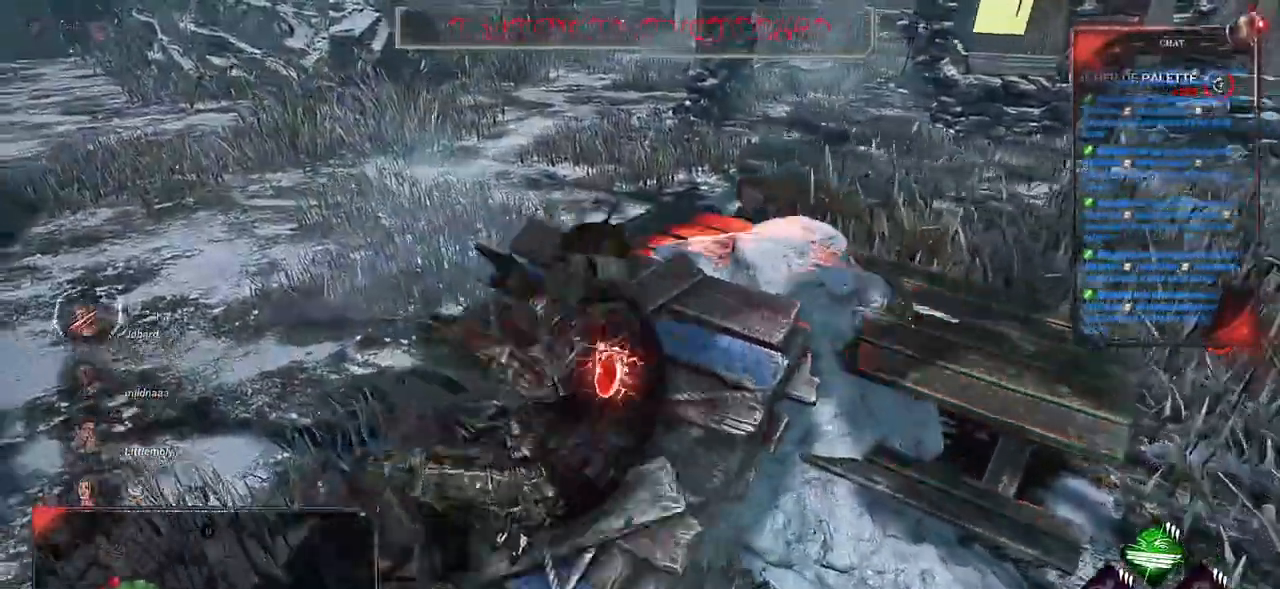
{"keys": ["q", "s", "shift"], "mouse": [], "events": [[350, "space", "down"], [450, "space", "up"]]}
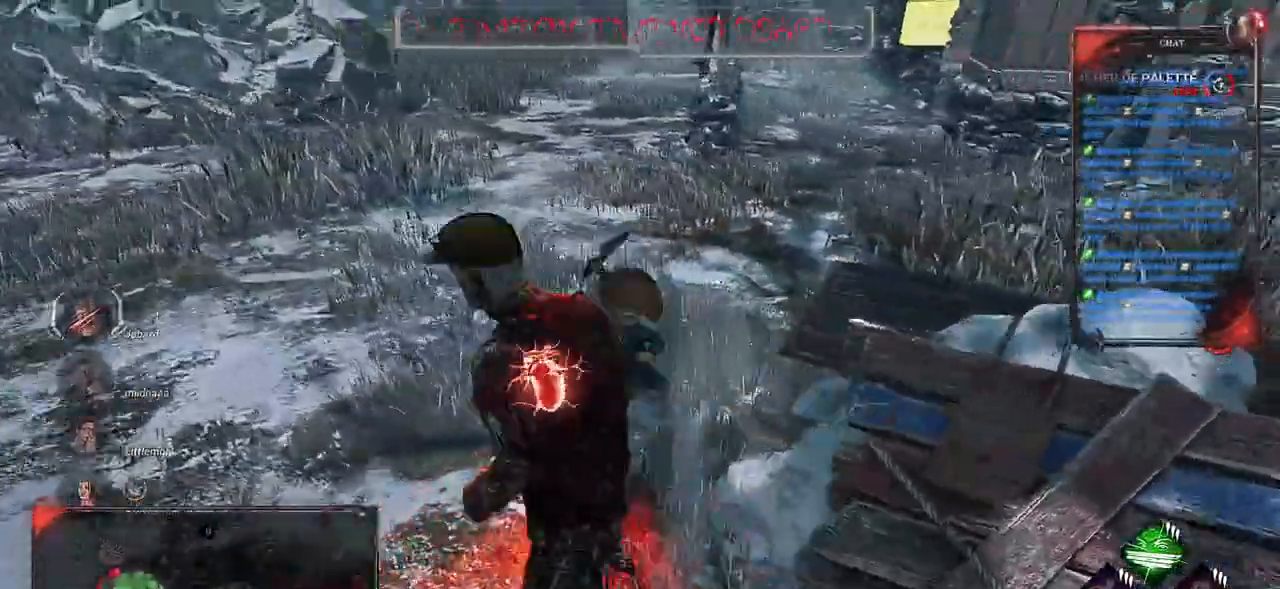
{"keys": ["q", "s", "shift"], "mouse": [], "events": []}
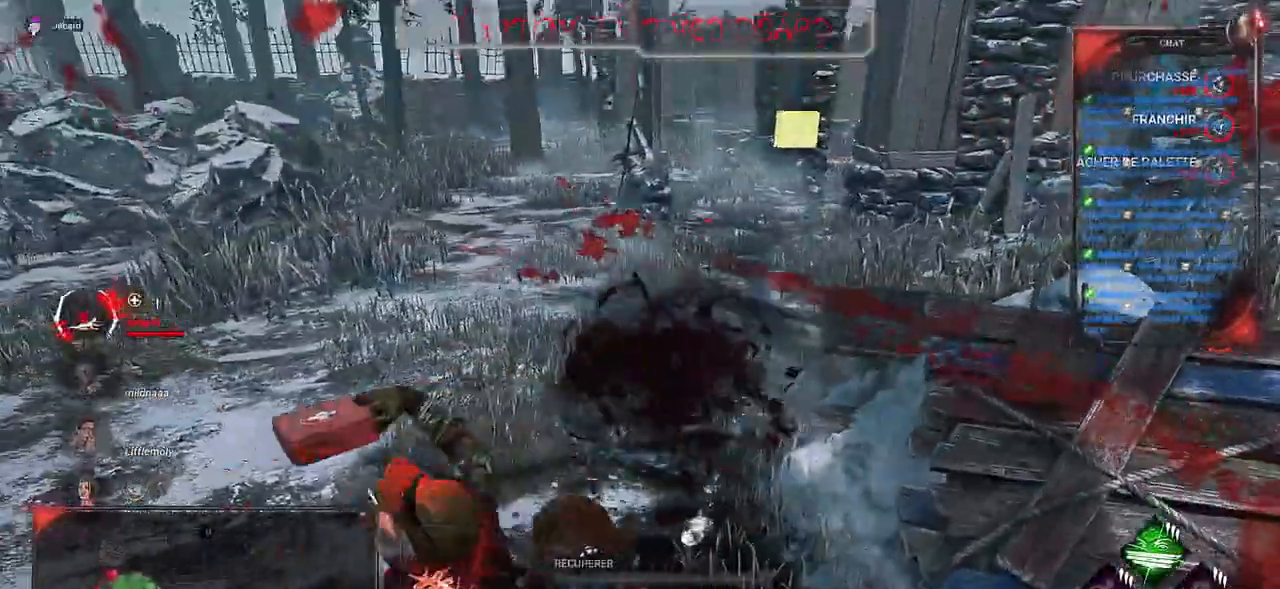
{"keys": ["s"], "mouse": [], "events": [[250, "q", "up"], [300, "shift", "up"]]}
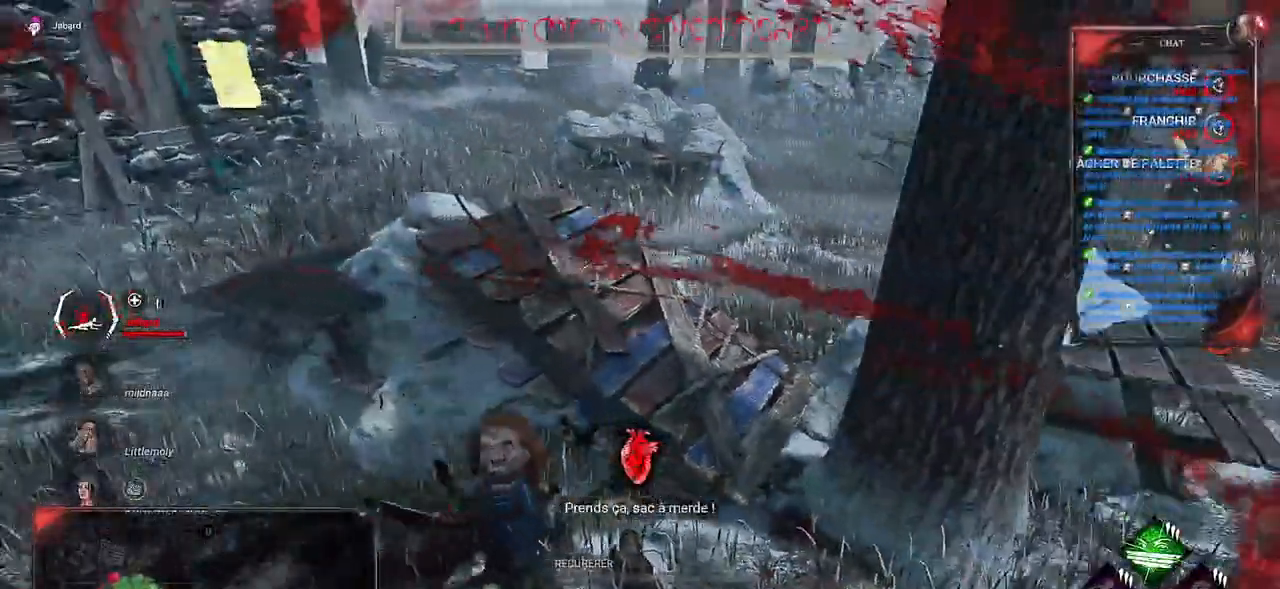
{"keys": ["d"], "mouse": [], "events": [[67, "d", "down"], [167, "s", "up"]]}
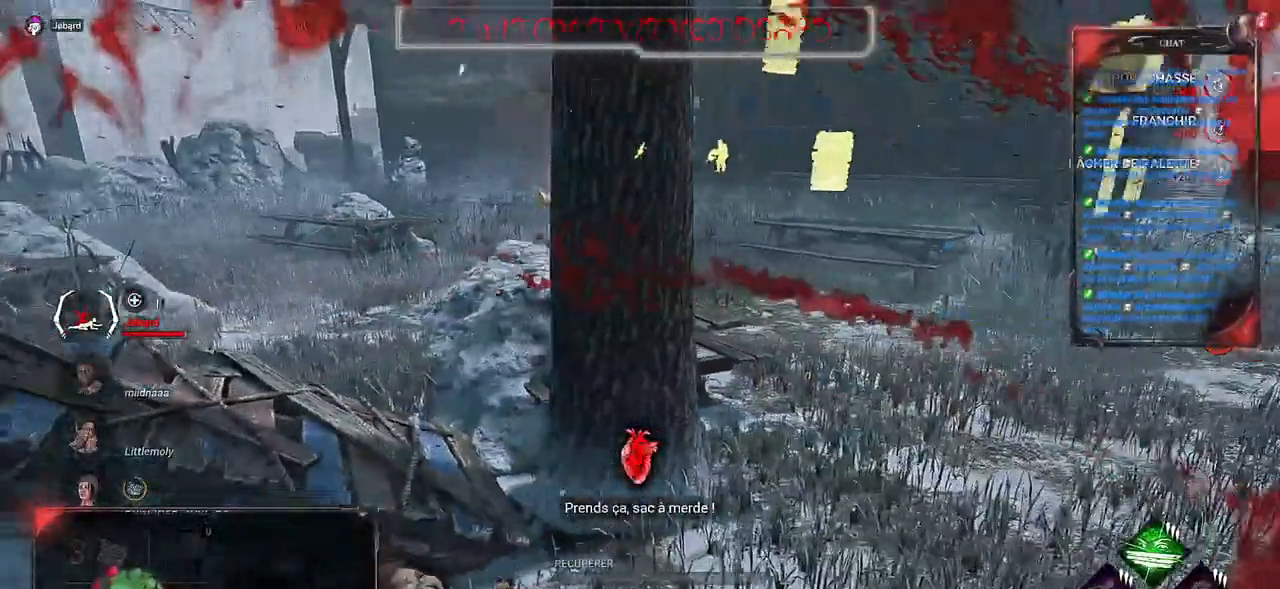
{"keys": ["d", "z"], "mouse": [], "events": [[250, "z", "down"]]}
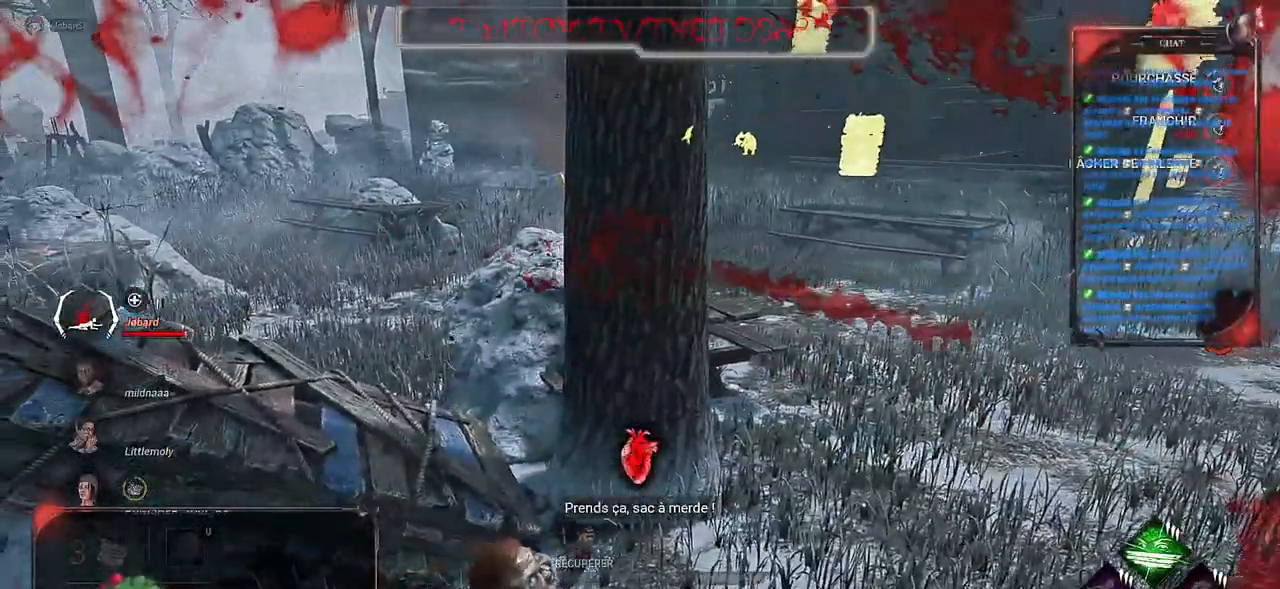
{"keys": ["d", "z"], "mouse": [], "events": [[217, "d", "up"], [433, "d", "down"]]}
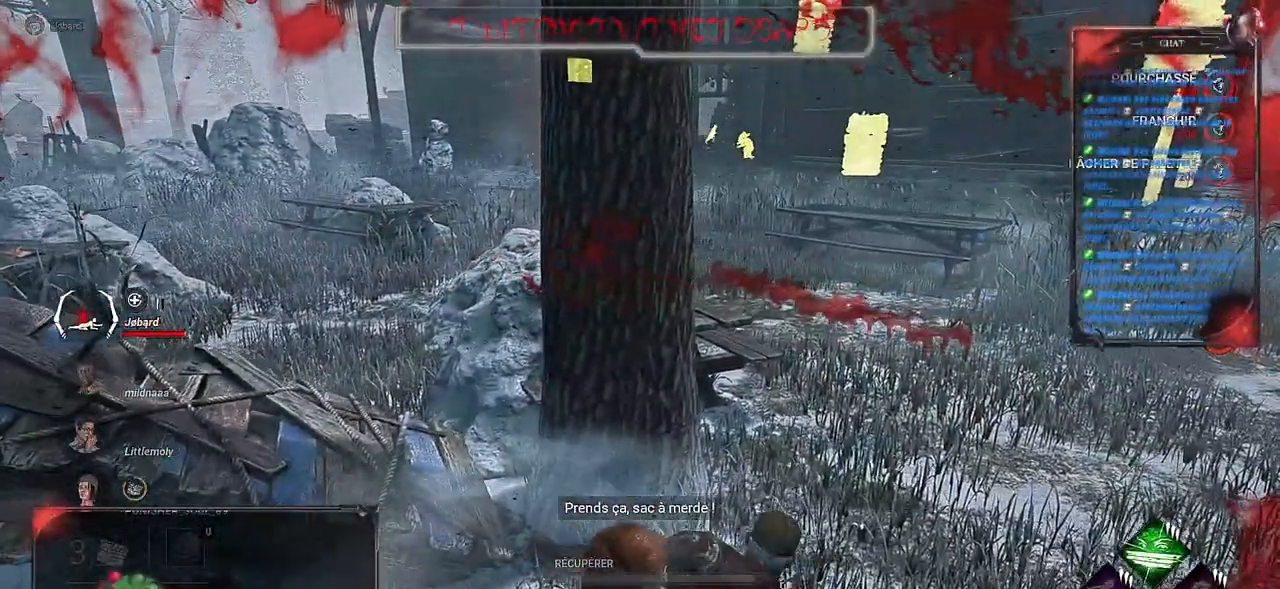
{"keys": ["d", "z"], "mouse": [], "events": []}
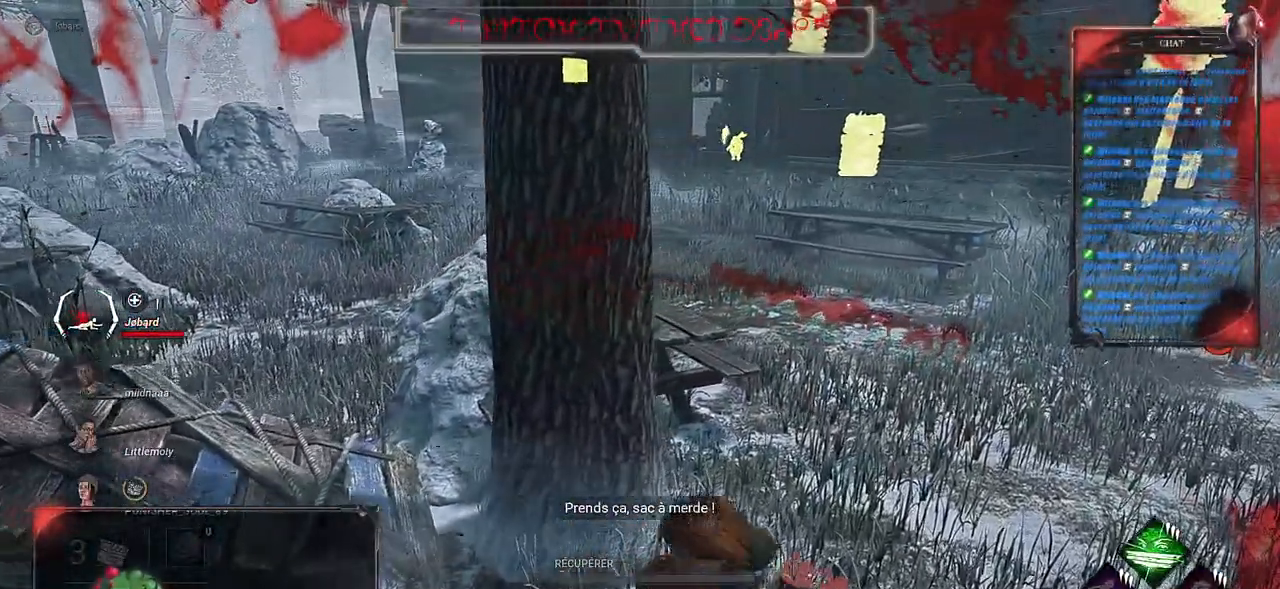
{"keys": ["z"], "mouse": [], "events": [[383, "d", "up"]]}
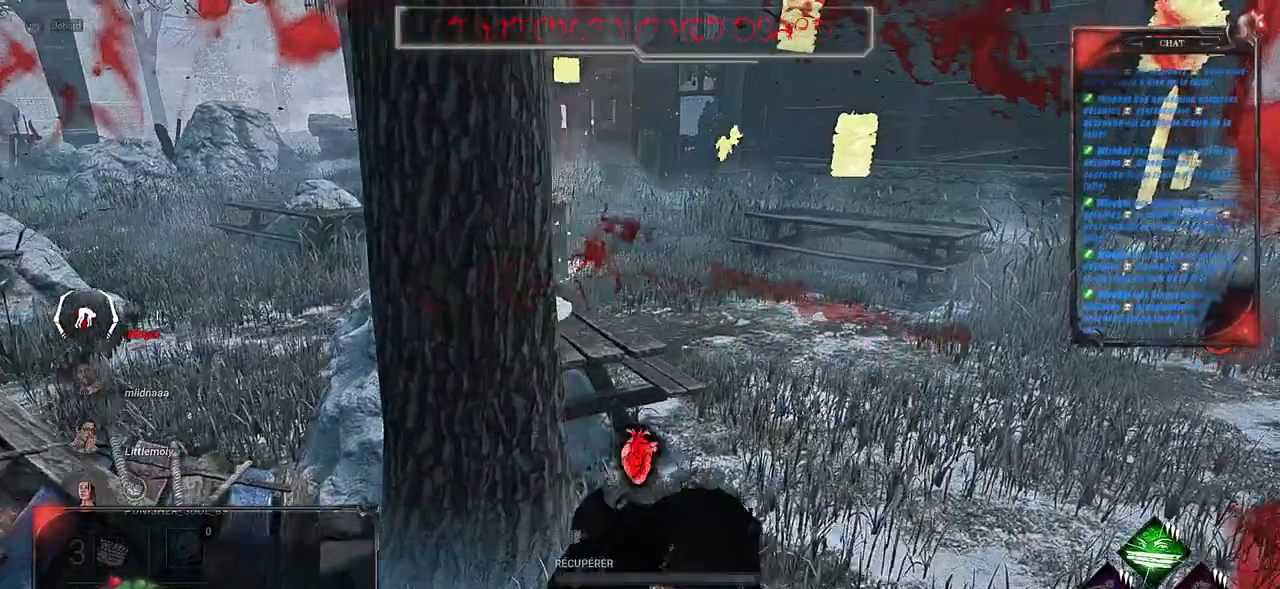
{"keys": [], "mouse": [], "events": [[83, "z", "up"]]}
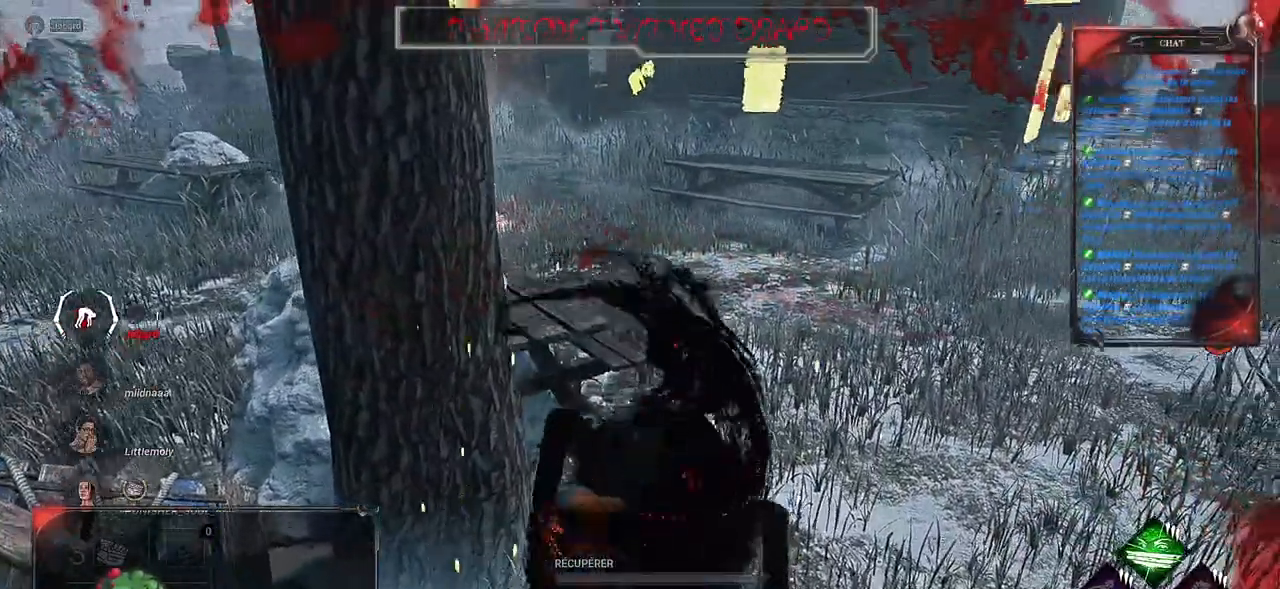
{"keys": [], "mouse": [], "events": []}
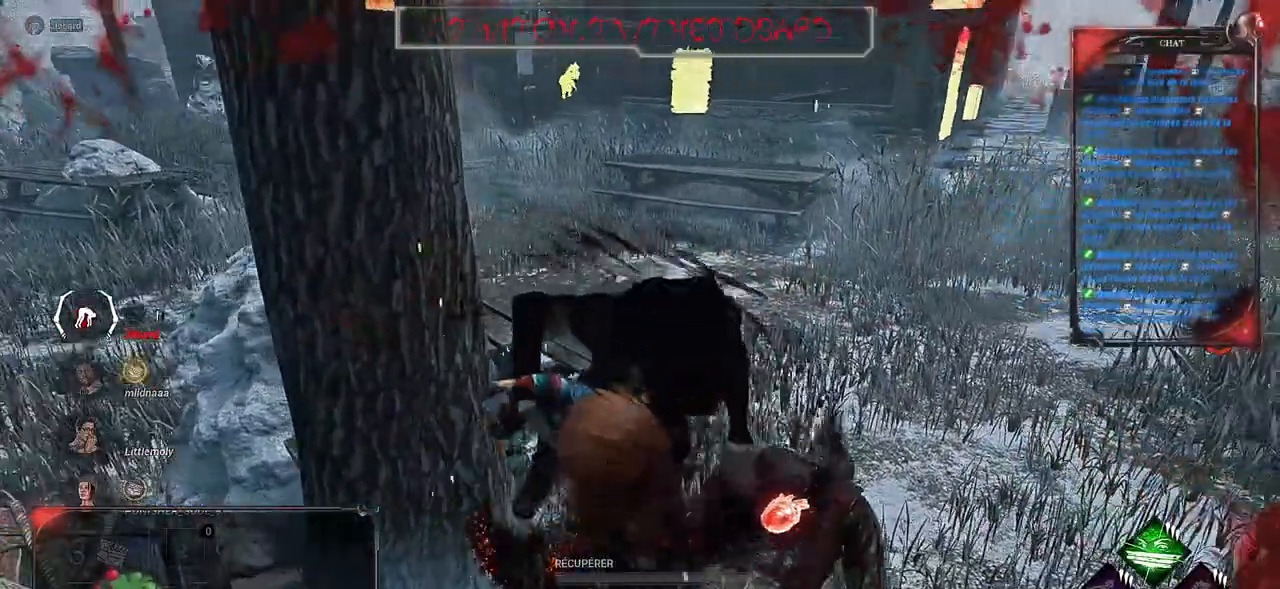
{"keys": [], "mouse": [], "events": []}
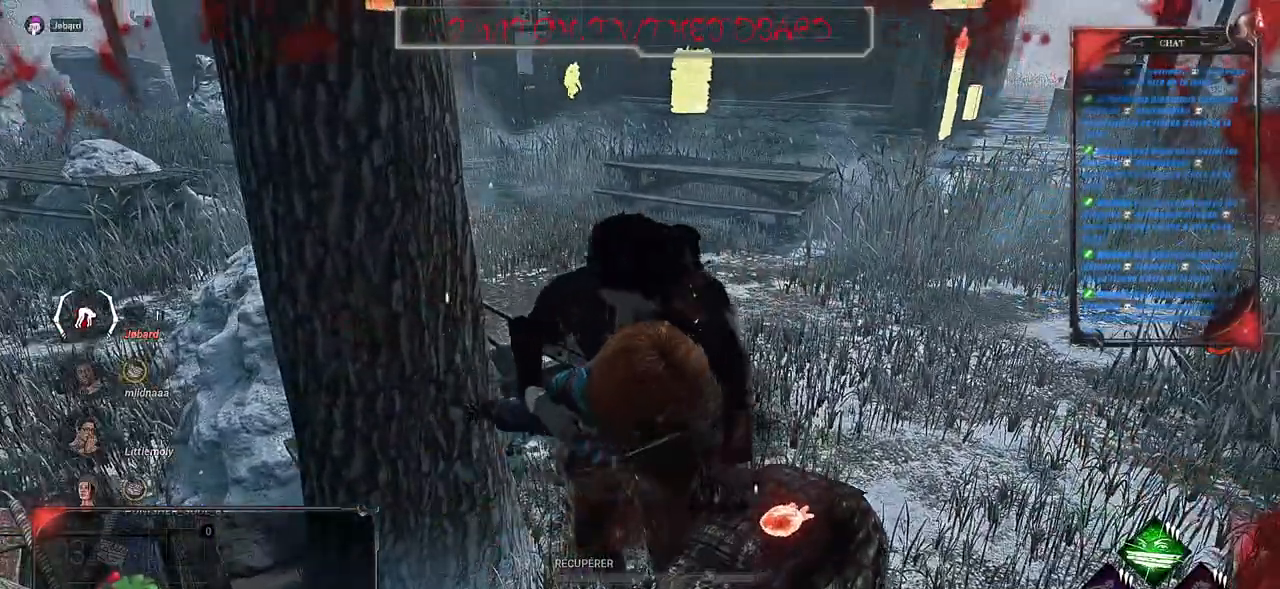
{"keys": [], "mouse": [], "events": []}